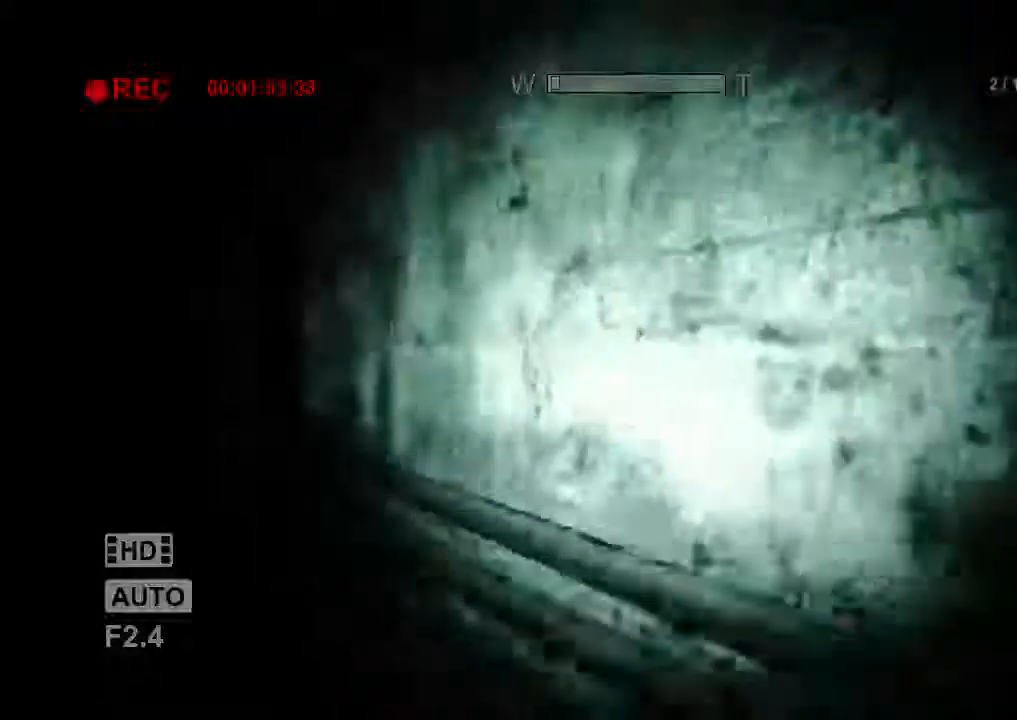
Gameplay with keyboard and mouse; each line is a JSON object with the keys and mouse buttons held at the frame after it. "events" lists presses ("down") and releases ("up") of "1", "2", "3", "4", "5", "a", "alt", "c", "ctrl", "d", "e", "q", "r", "s", "shift", "space", "tab", "v", "w", "x", "z", "mouse_left", "mouse_middle", "mouse_right", "mouse_wheel_up" and "mouse_wheel_down" between this image and that frame as [ms after this image, input, new state], when the widget could be followed in between. "mouse_left", "mouse_middle", "mouse_right", "mouse_wheel_up", "mouse_wheel_down" = the "left", "middle", "right", "wheel_up", "wheel_down" buttons of the "mouse" list. No other keys are recorded. Mouse movement is not recorded. Not read: f.
{"keys": ["shift", "w"], "mouse": [], "events": []}
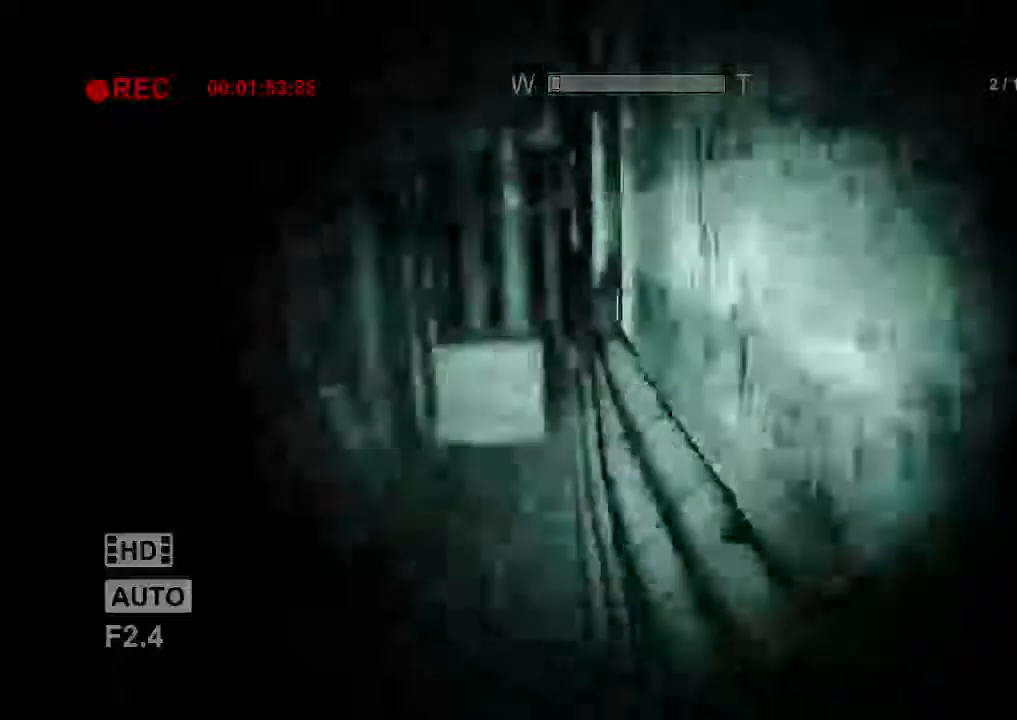
{"keys": ["shift", "space", "w"], "mouse": [], "events": [[434, "space", "down"]]}
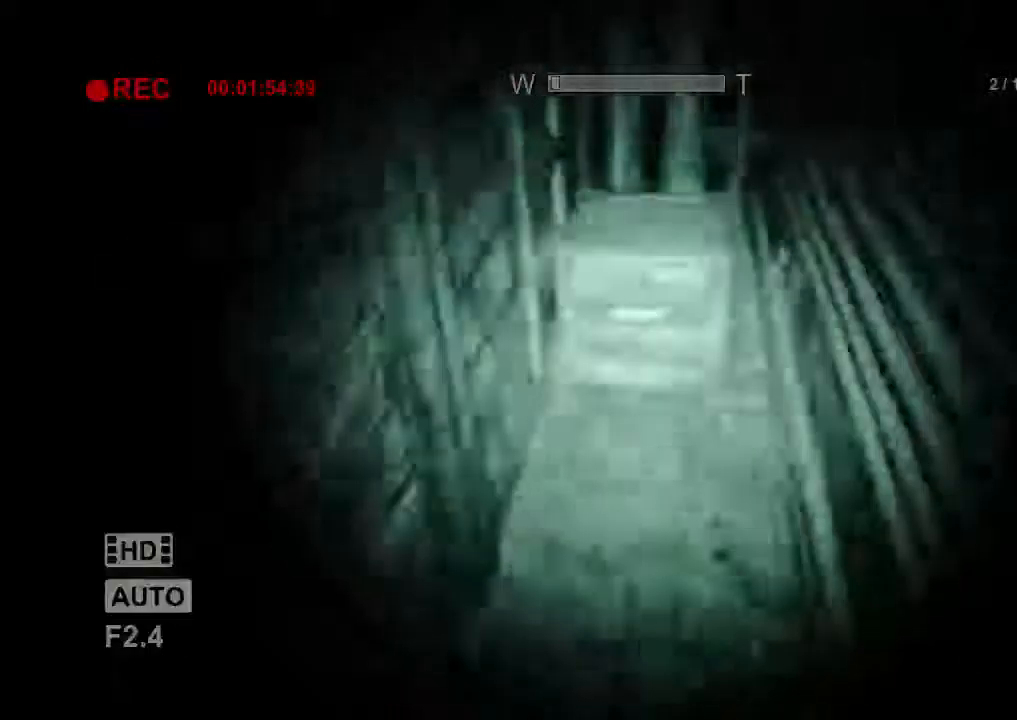
{"keys": ["shift", "space", "w"], "mouse": [], "events": [[34, "space", "up"], [434, "space", "down"]]}
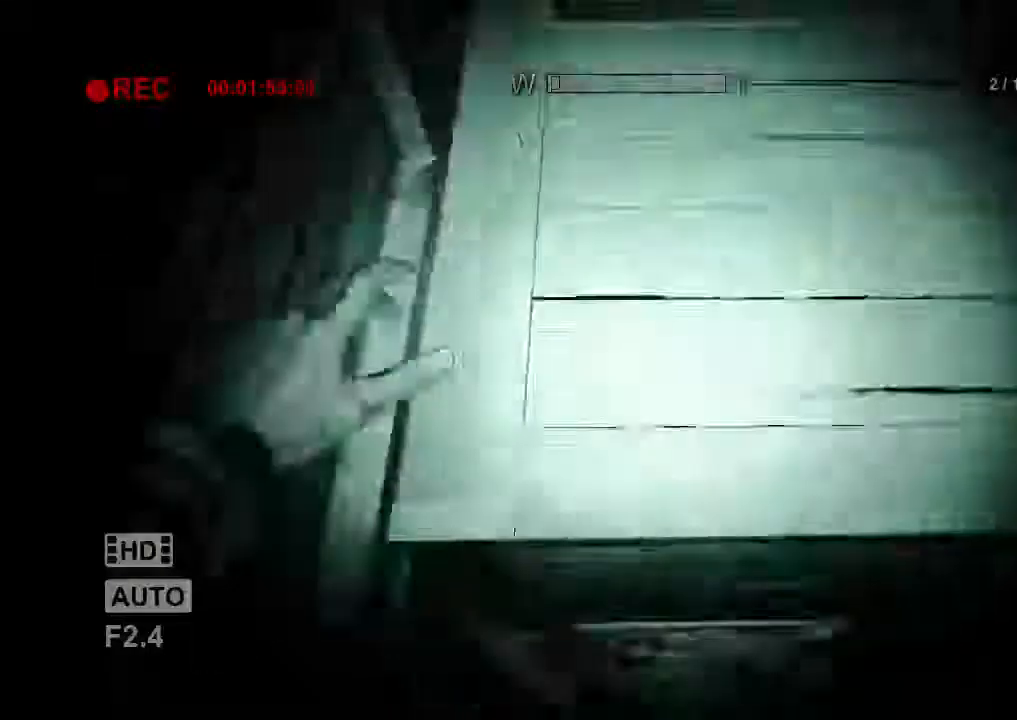
{"keys": ["shift", "w"], "mouse": [], "events": [[34, "space", "up"]]}
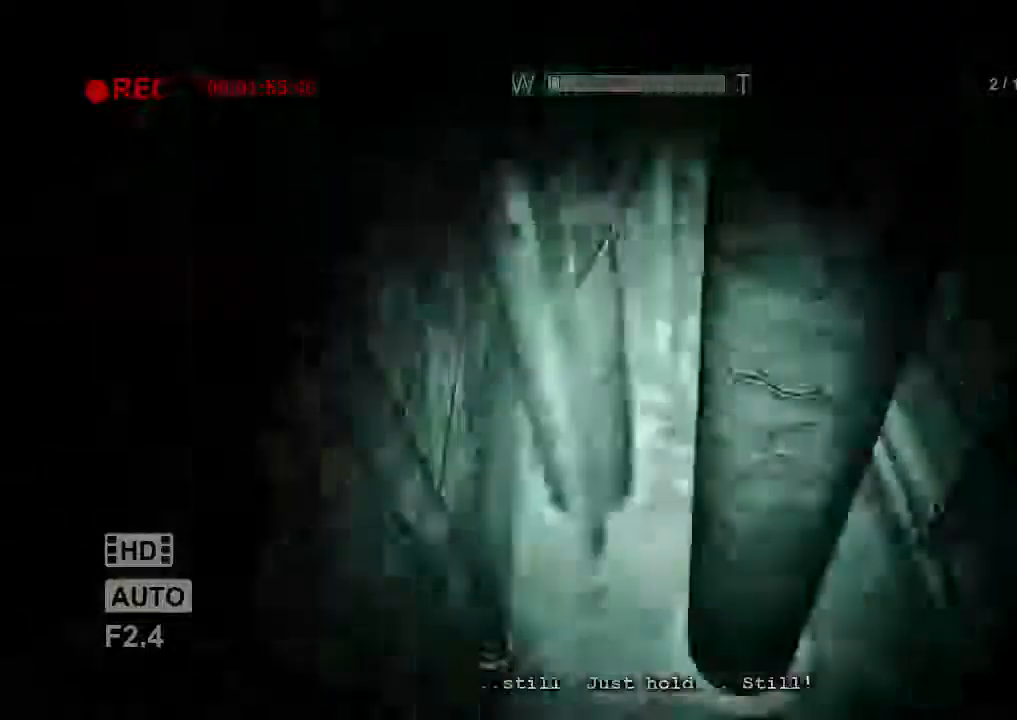
{"keys": ["shift", "w"], "mouse": [], "events": [[34, "space", "down"], [167, "space", "up"], [234, "space", "down"], [334, "space", "up"], [400, "space", "down"], [500, "space", "up"]]}
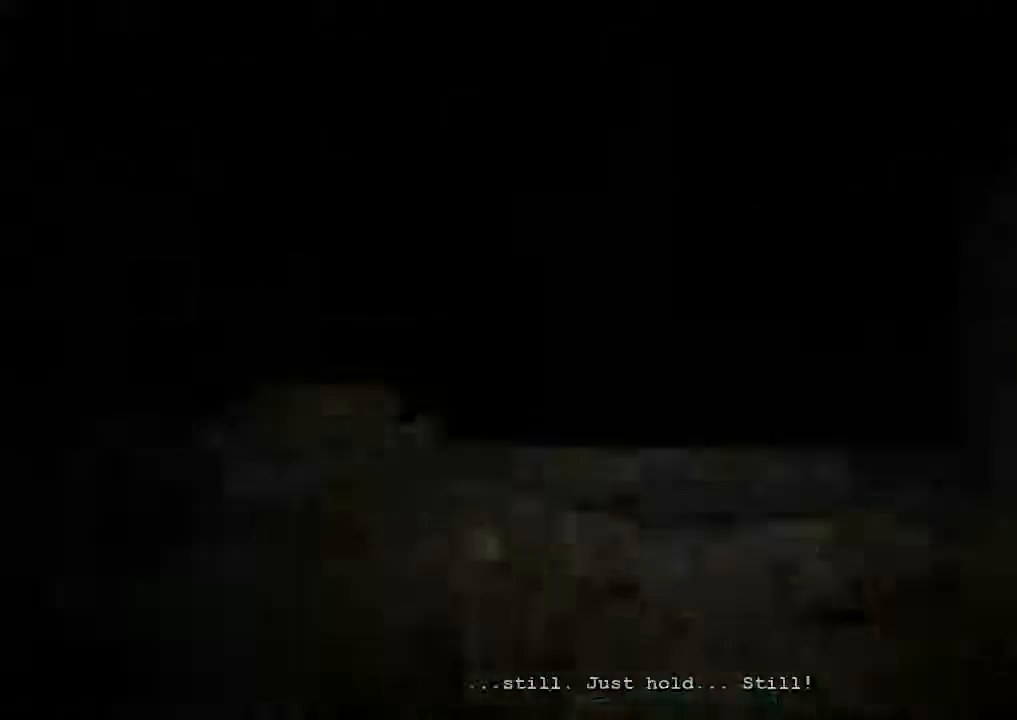
{"keys": ["shift", "space", "w"], "mouse": [], "events": [[67, "space", "down"], [200, "space", "up"], [267, "space", "down"], [334, "space", "up"], [400, "space", "down"]]}
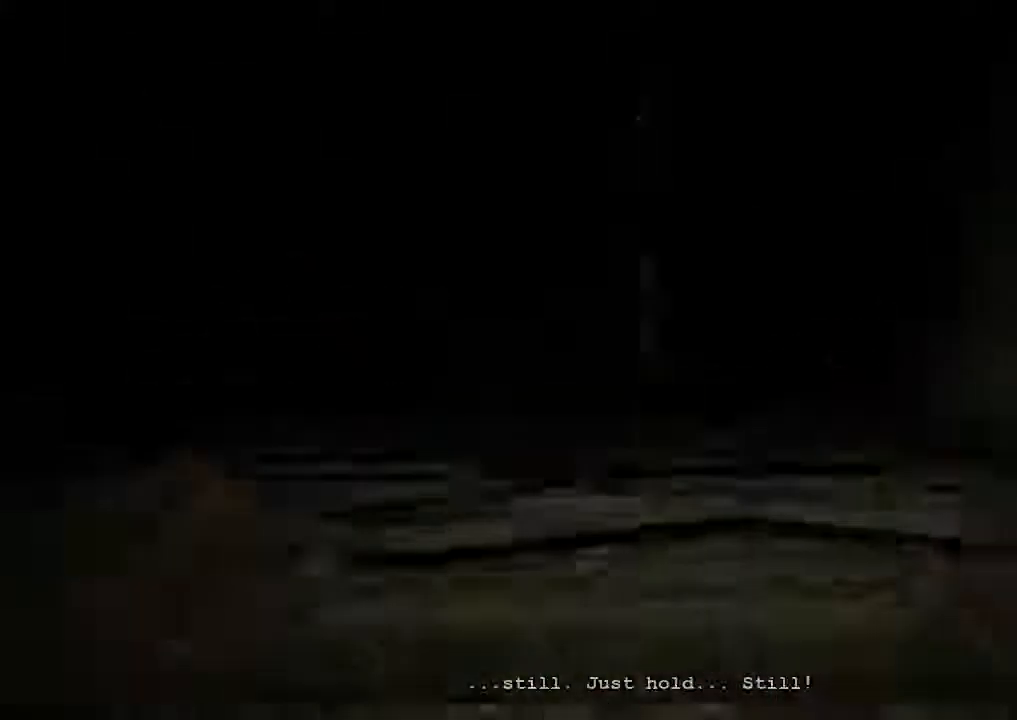
{"keys": ["a", "shift"], "mouse": [], "events": [[34, "space", "up"], [67, "space", "down"], [234, "space", "up"], [267, "space", "down"], [300, "a", "down"], [367, "space", "up"], [500, "w", "up"]]}
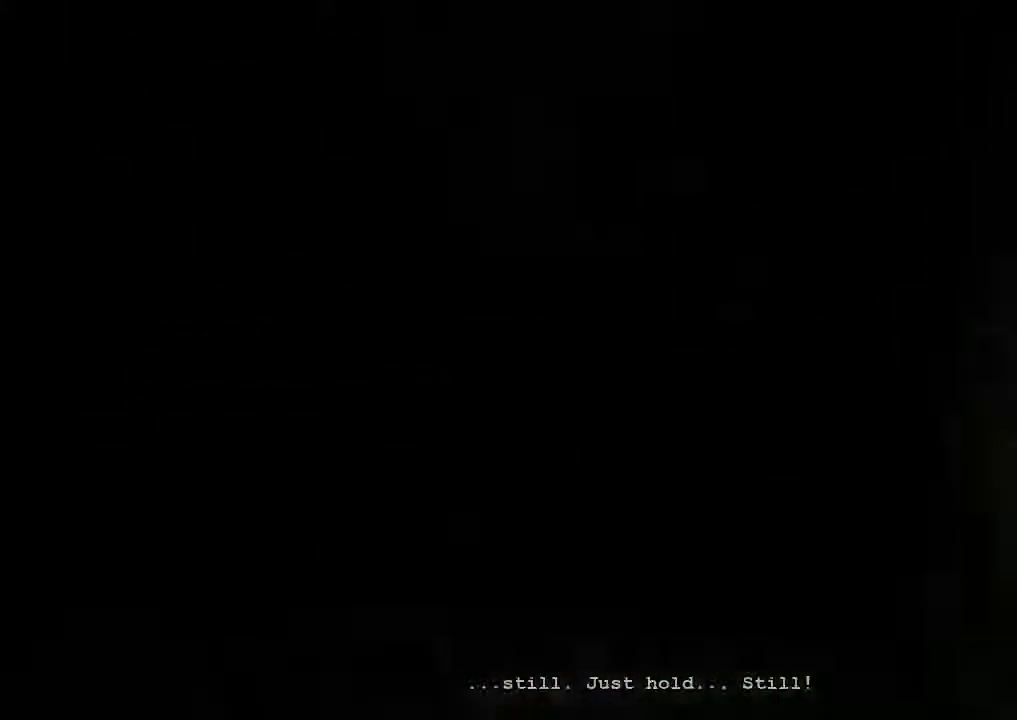
{"keys": ["a", "s", "shift"], "mouse": [], "events": [[334, "s", "down"]]}
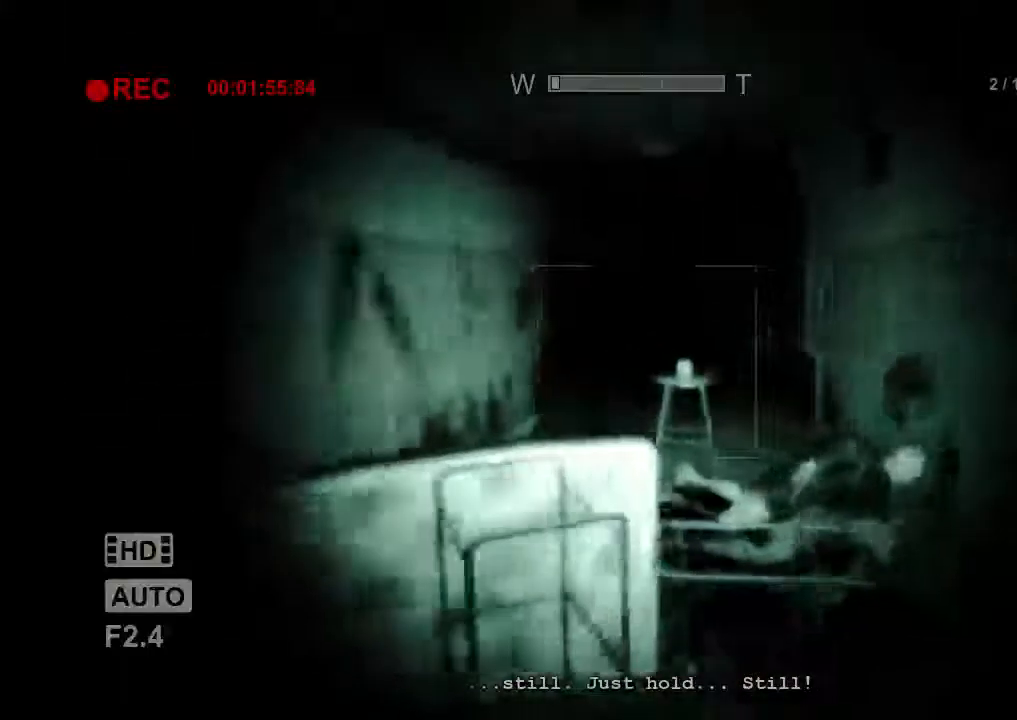
{"keys": ["s", "shift"], "mouse": [], "events": [[300, "a", "up"]]}
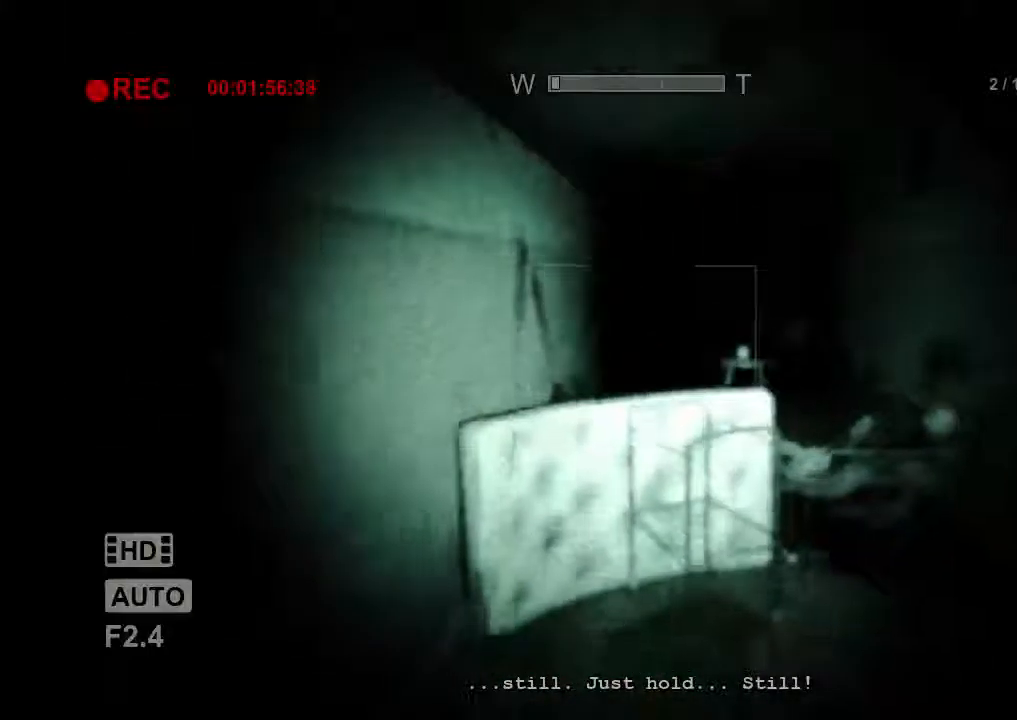
{"keys": ["d", "s", "shift"], "mouse": [], "events": [[400, "d", "down"]]}
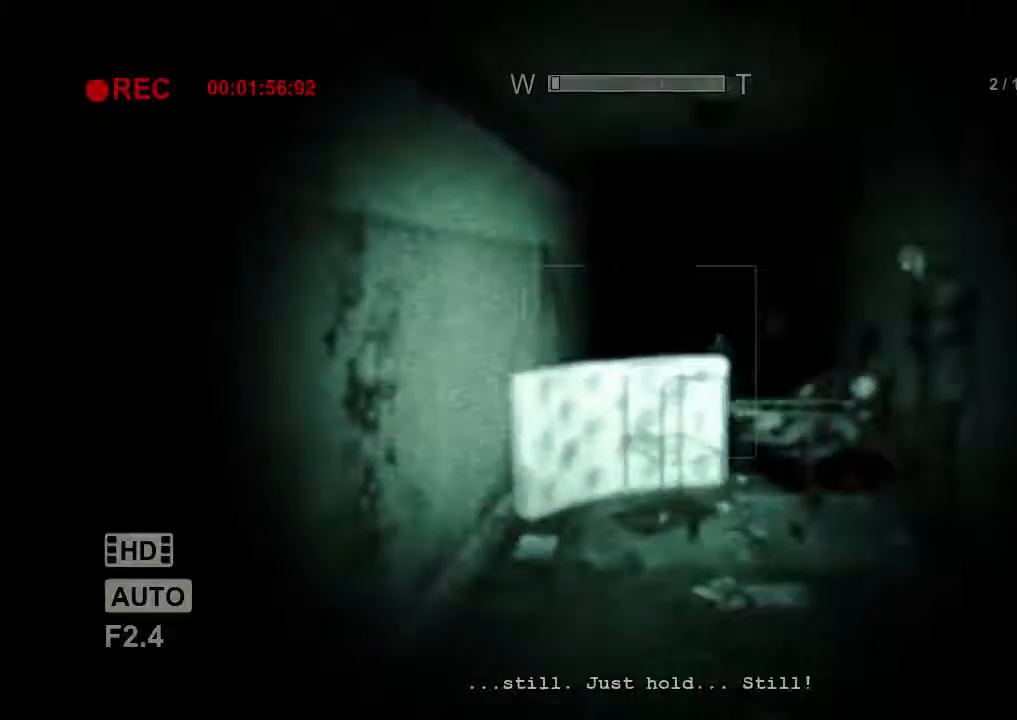
{"keys": ["s", "shift"], "mouse": [], "events": [[100, "d", "up"]]}
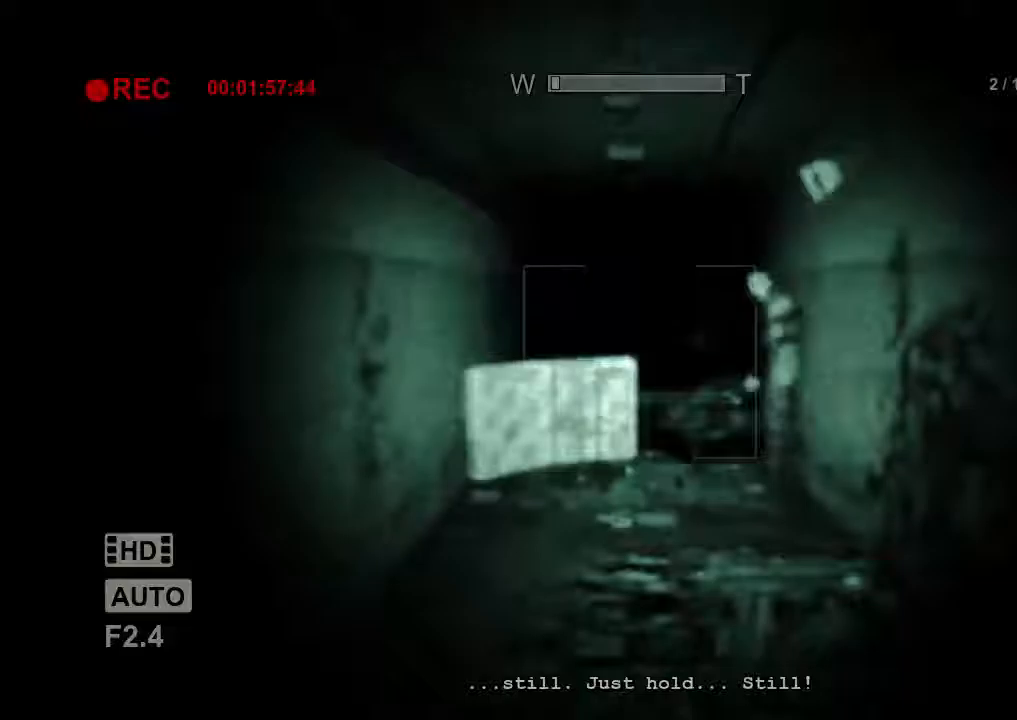
{"keys": ["s", "shift"], "mouse": [], "events": []}
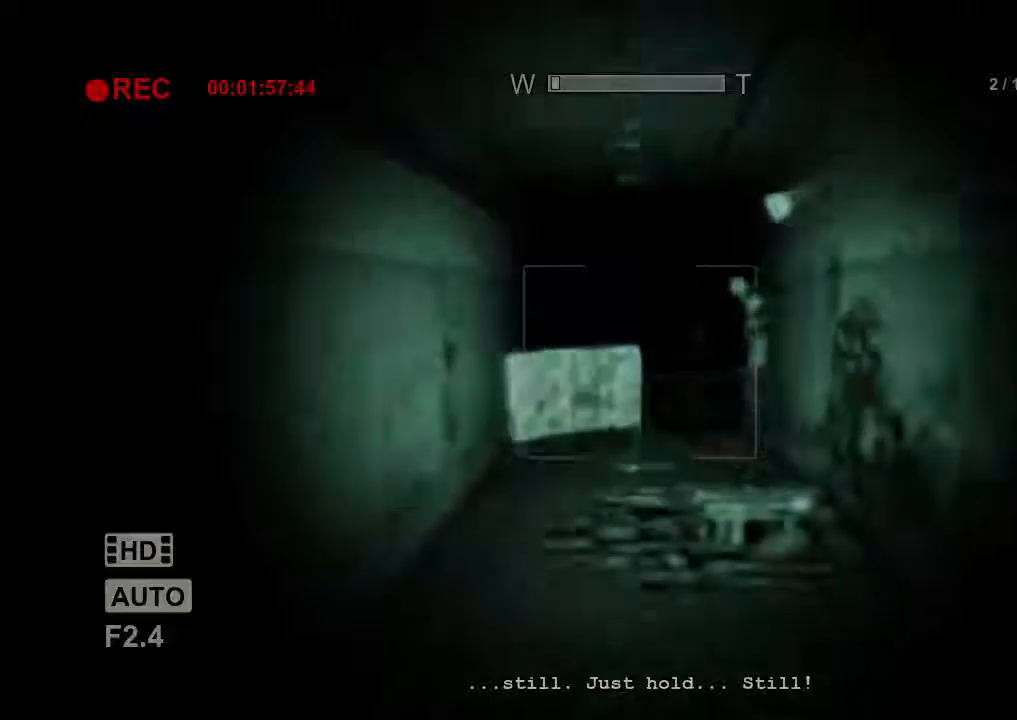
{"keys": ["s", "shift"], "mouse": [], "events": []}
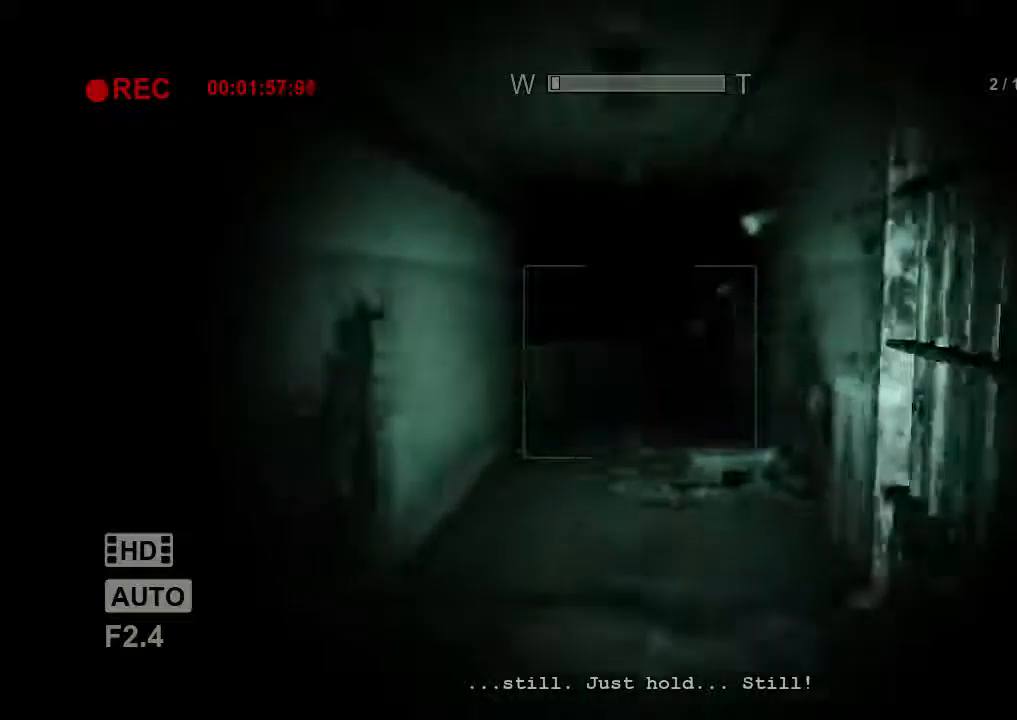
{"keys": ["s", "shift"], "mouse": [], "events": []}
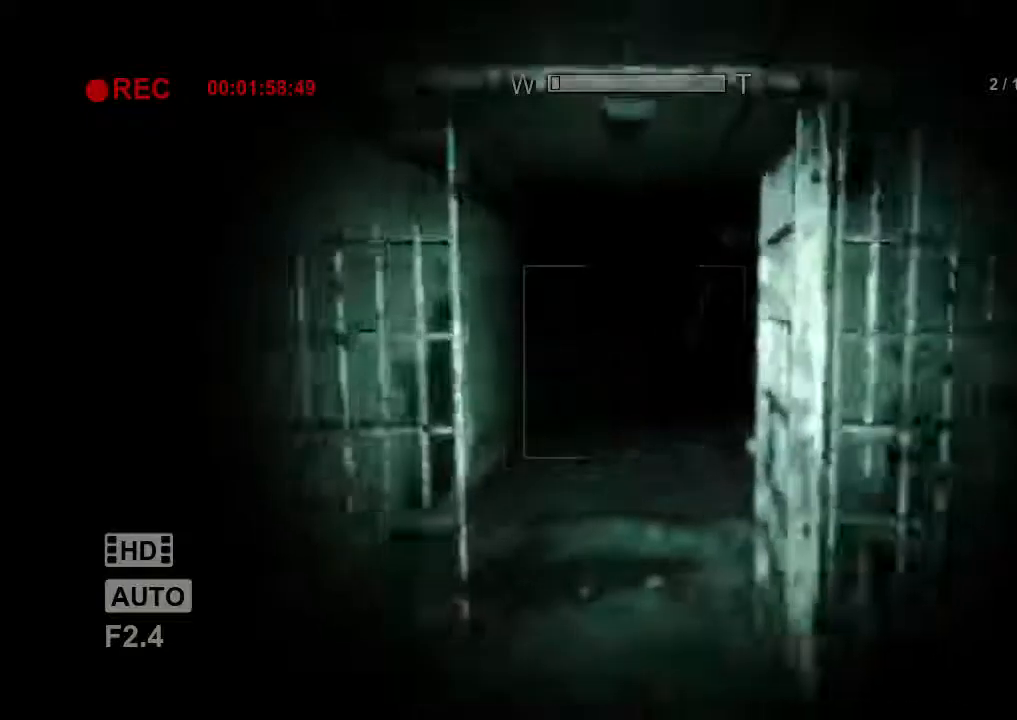
{"keys": ["s", "shift"], "mouse": [], "events": [[400, "d", "down"], [467, "d", "up"]]}
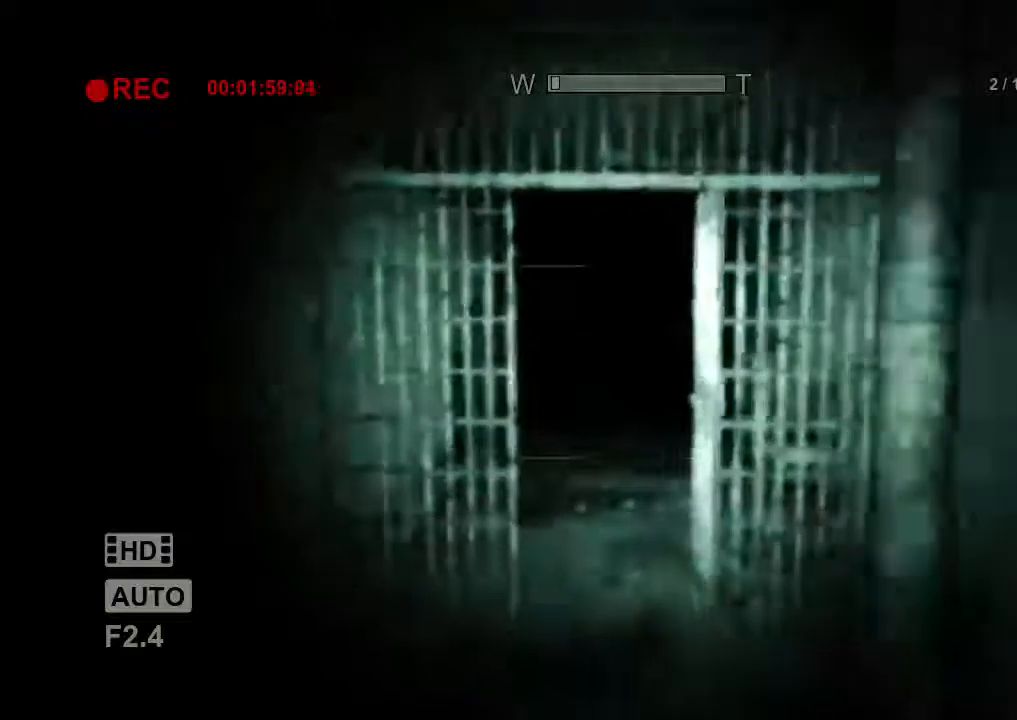
{"keys": ["shift"], "mouse": [], "events": [[200, "s", "up"], [367, "s", "down"], [433, "s", "up"]]}
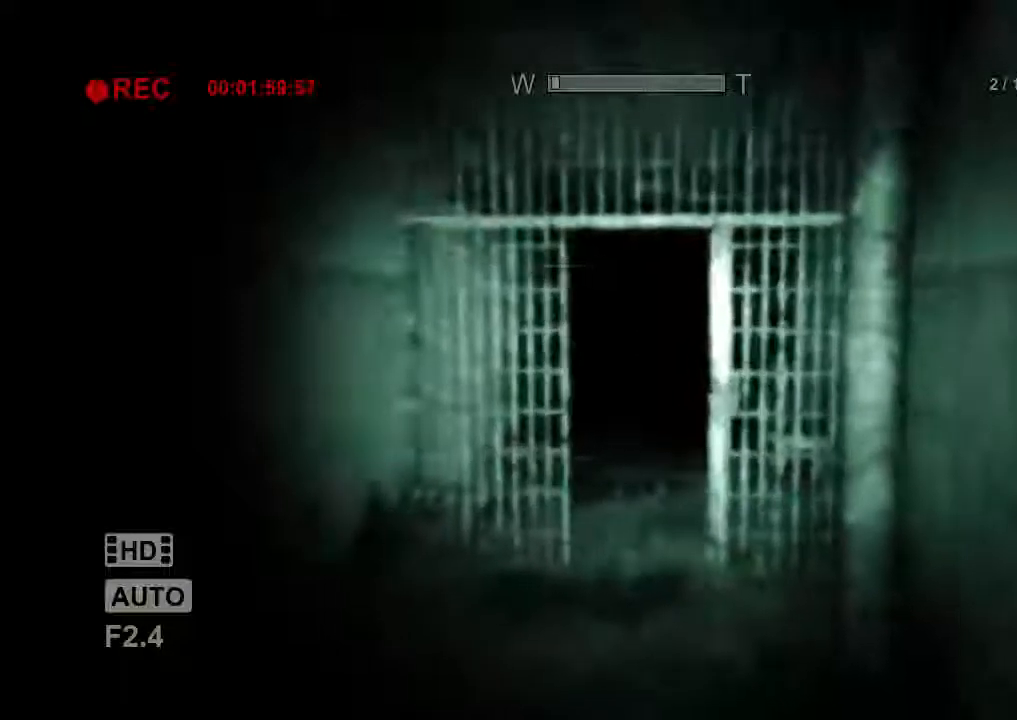
{"keys": ["shift", "w"], "mouse": [], "events": [[367, "w", "down"]]}
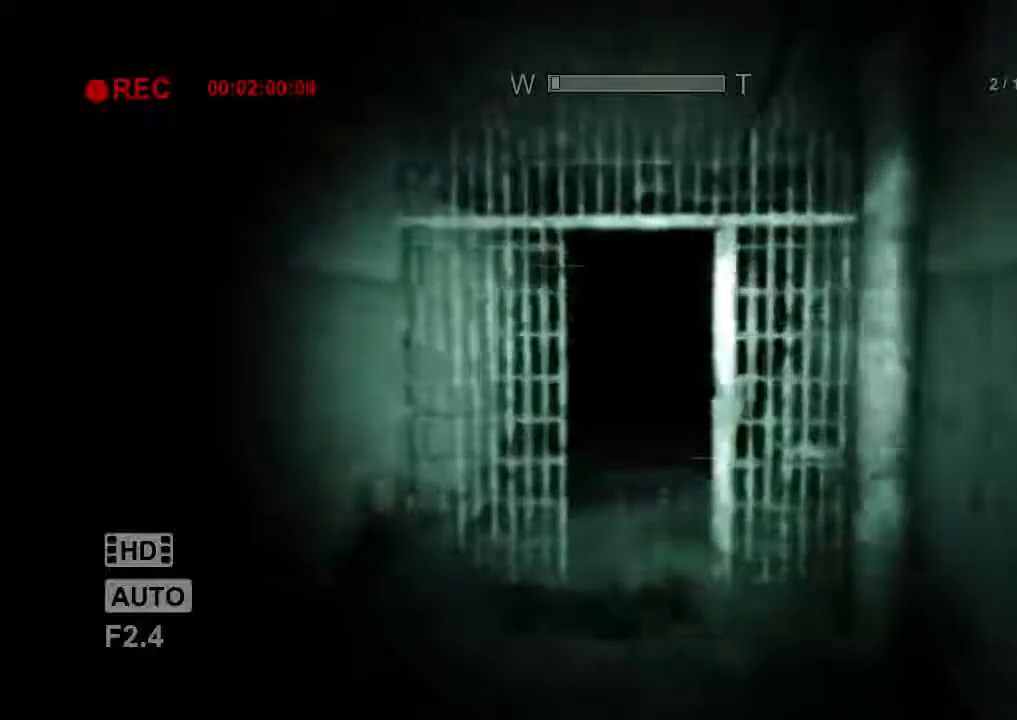
{"keys": ["shift"], "mouse": [], "events": [[100, "w", "up"], [300, "w", "down"], [400, "w", "up"]]}
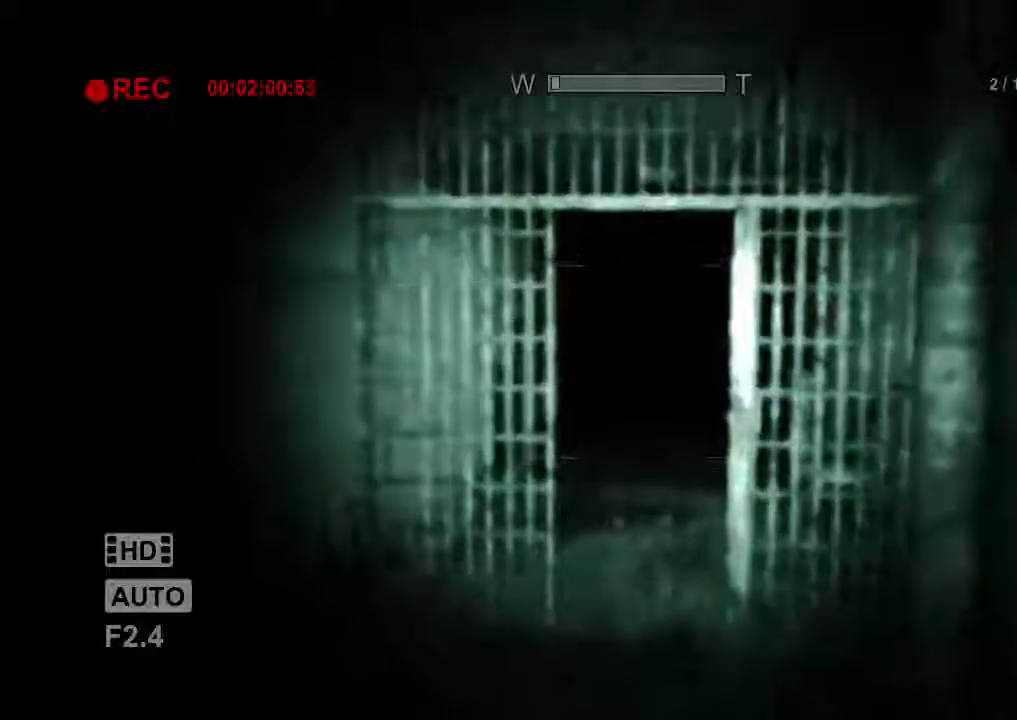
{"keys": ["shift"], "mouse": [], "events": [[433, "mouse_wheel_up", "down"], [500, "mouse_wheel_up", "up"]]}
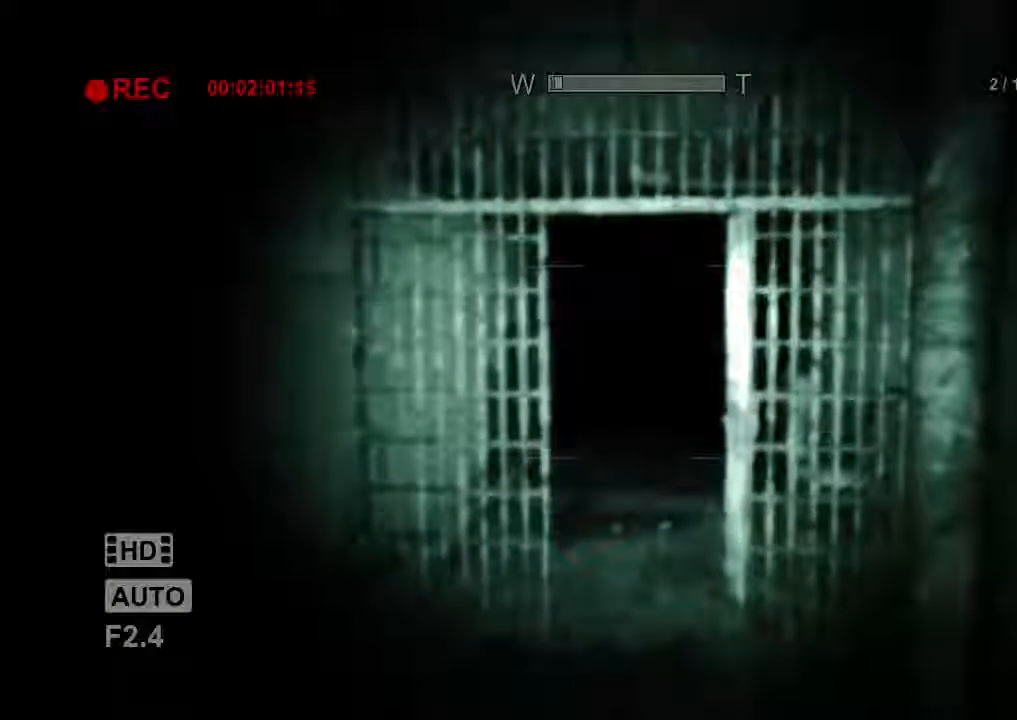
{"keys": ["shift"], "mouse": [], "events": []}
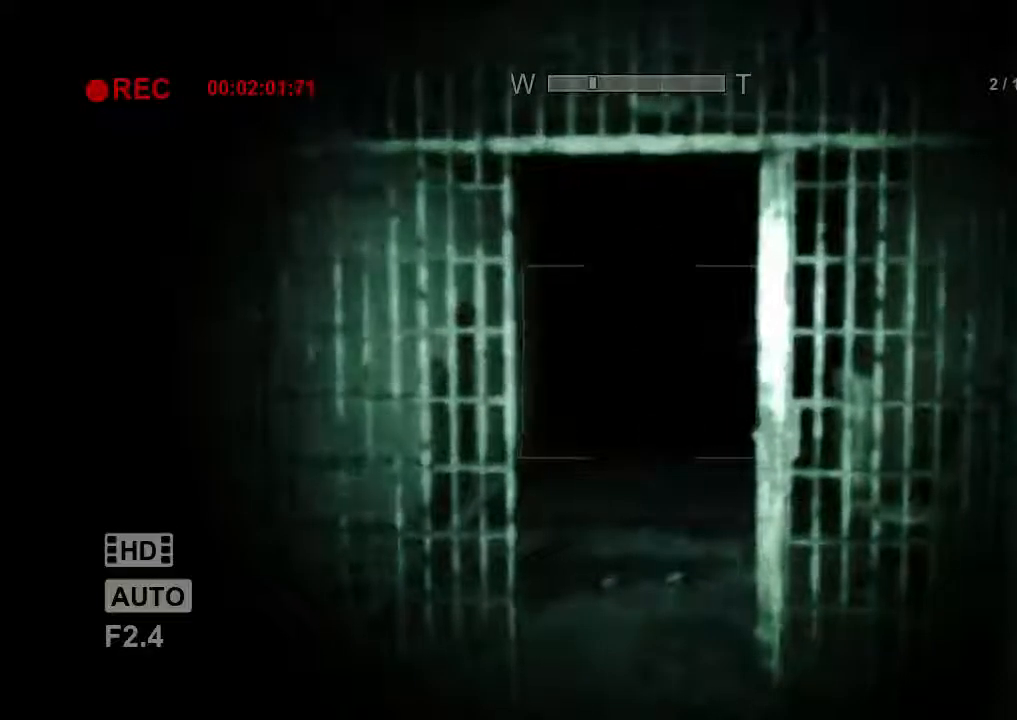
{"keys": ["shift"], "mouse": [], "events": []}
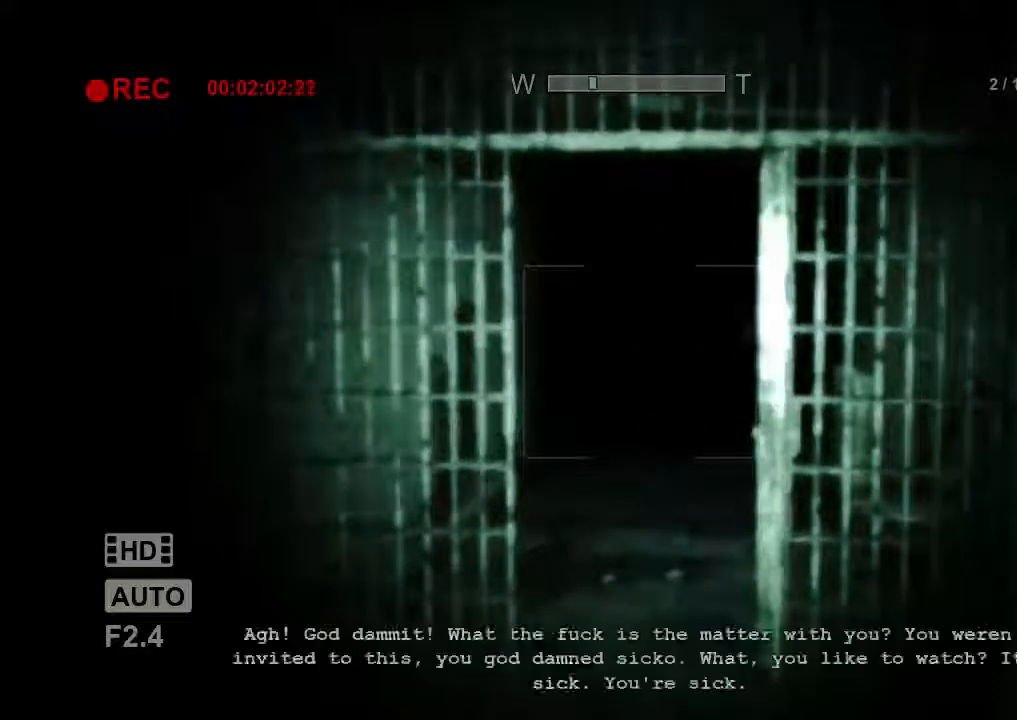
{"keys": ["shift"], "mouse": ["wheel_up"], "events": [[466, "mouse_wheel_up", "down"]]}
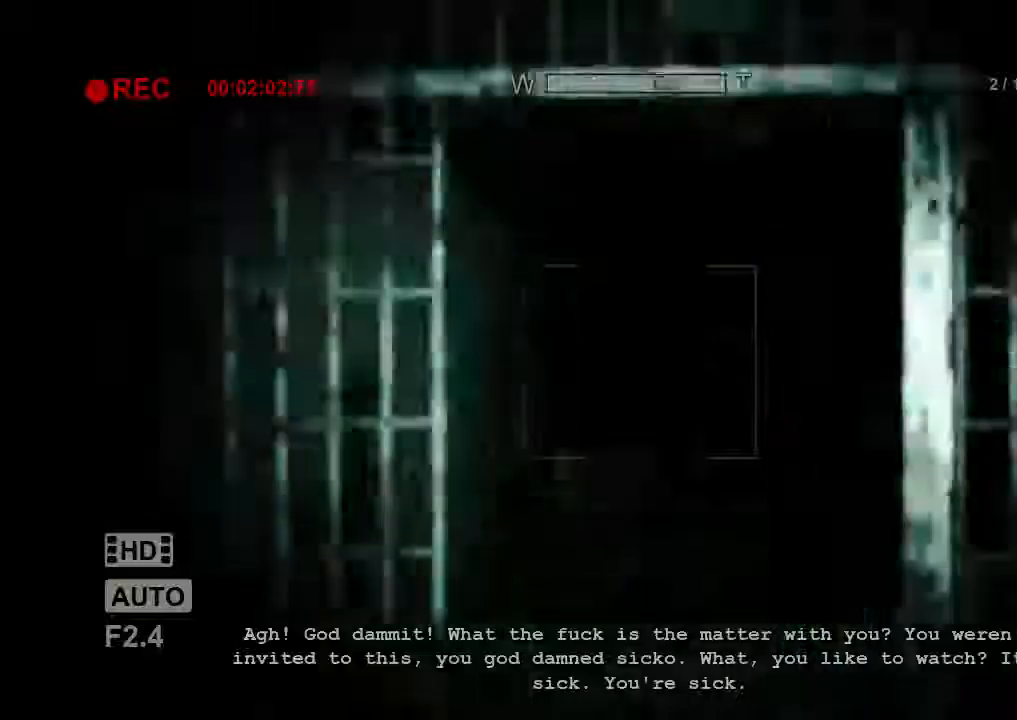
{"keys": ["shift"], "mouse": [], "events": [[33, "mouse_wheel_up", "up"]]}
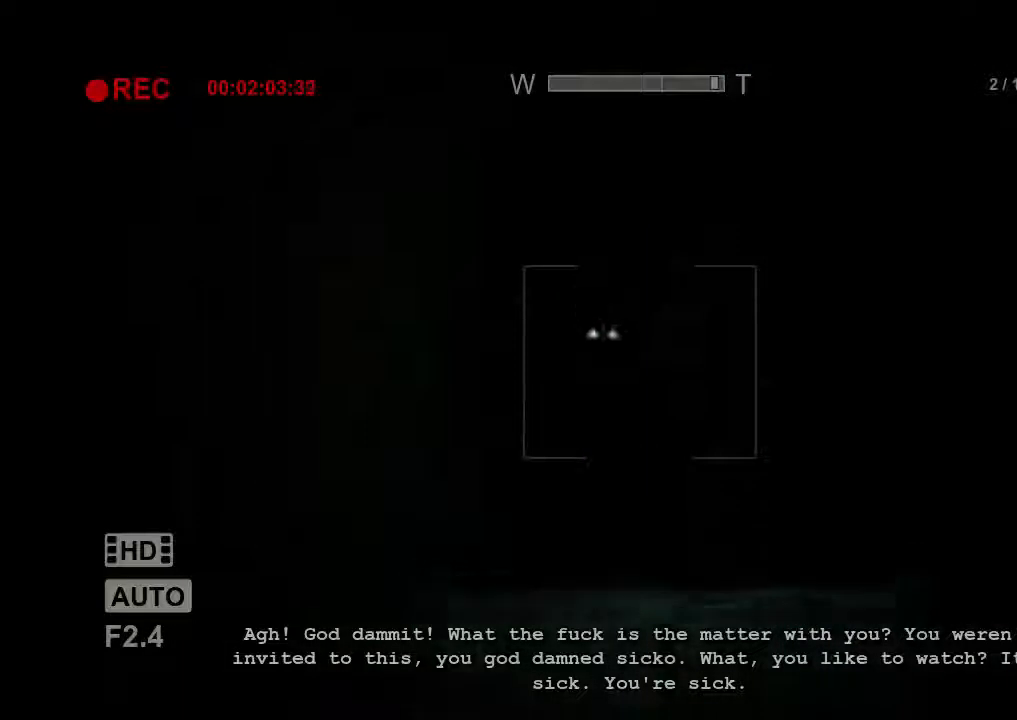
{"keys": ["shift"], "mouse": [], "events": []}
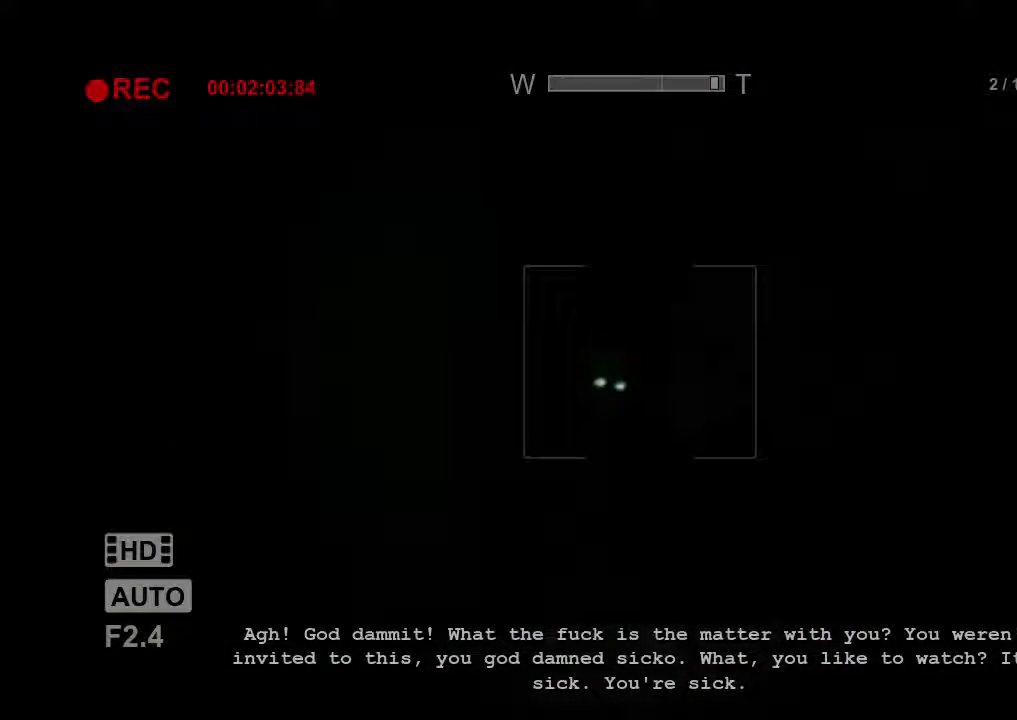
{"keys": ["shift"], "mouse": [], "events": []}
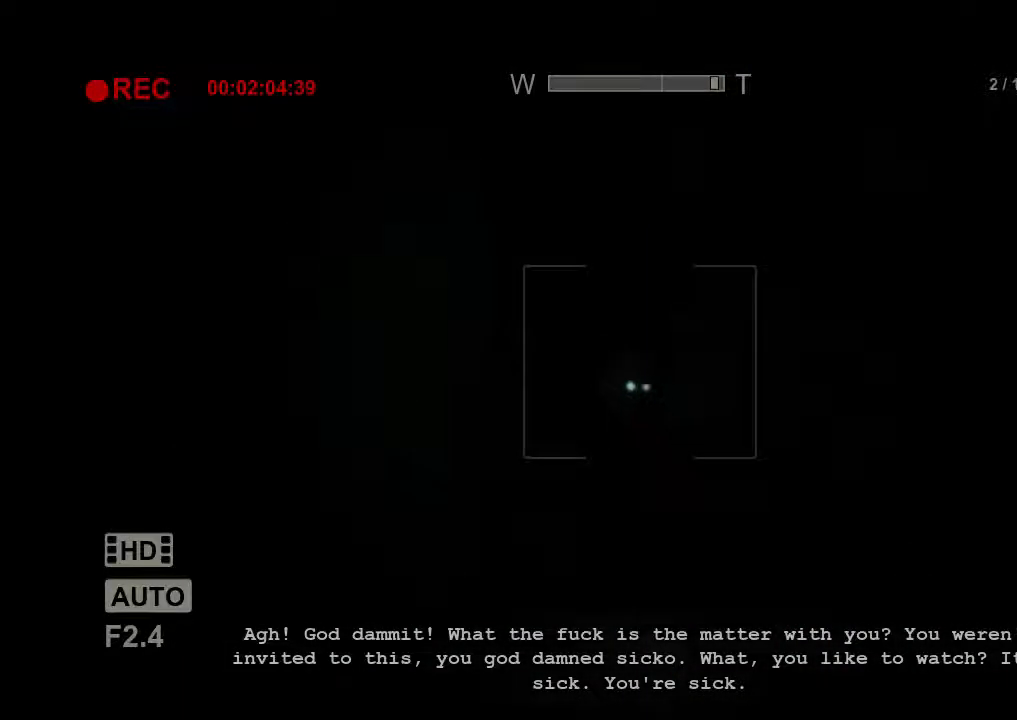
{"keys": ["a", "shift"], "mouse": [], "events": [[267, "mouse_right", "down"], [433, "a", "down"], [433, "mouse_right", "up"]]}
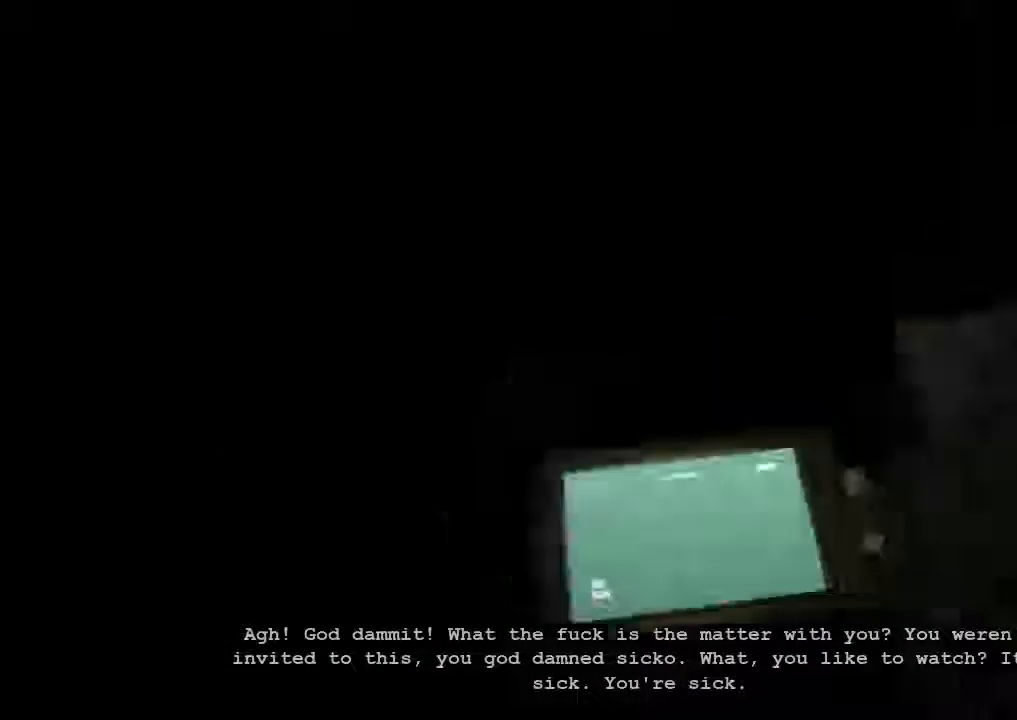
{"keys": ["shift", "w"], "mouse": [], "events": [[67, "w", "down"], [300, "a", "up"]]}